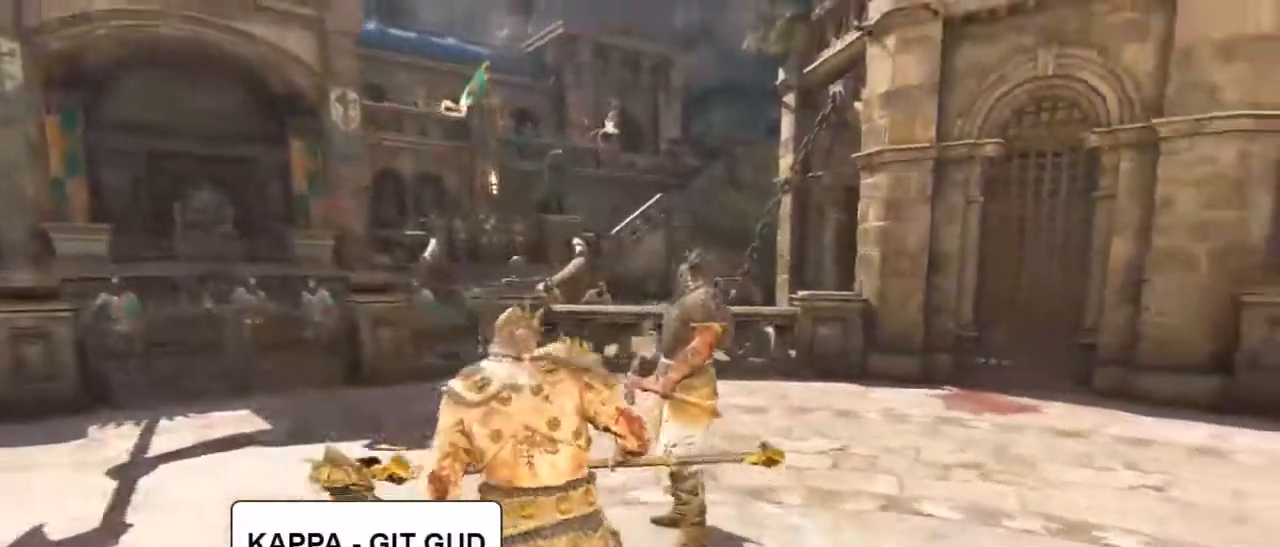
Gameplay with keyboard and mouse; each line is a JSON object with the keys and mouse buttons held at the frame after it. "events" lists presses ("down") and releases ("up") of "1", "2", "3", "4", "5", "a", "alt", "c", "caps_lock", "ctrl", "d", "e", "f", "g", "q", "r", "s", "shift", "space", "t", "tab", "v", "w", "x", "z", "mouse_left", "mouse_wheel" and "mouse_right" between this image and that frame as [ms after this image, input, new state], when the widget could be followed in between. "mouse_left", "mouse_wheel", "mouse_right" = the "left", "wheel", "right" buttons of the "mouse" list. No other keys are recorded. "wheel" means that the mouse wheel is clicked or scrolled. Not read: mouse_move.
{"keys": [], "mouse": [], "events": [[234, "shift", "up"], [284, "a", "up"], [284, "s", "up"]]}
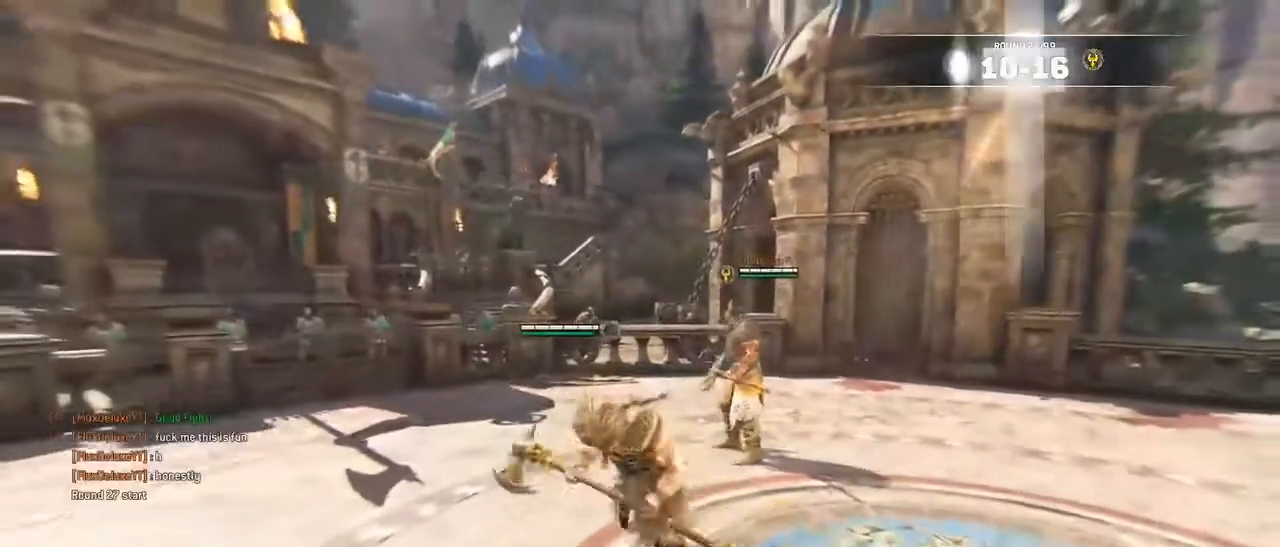
{"keys": [], "mouse": [], "events": []}
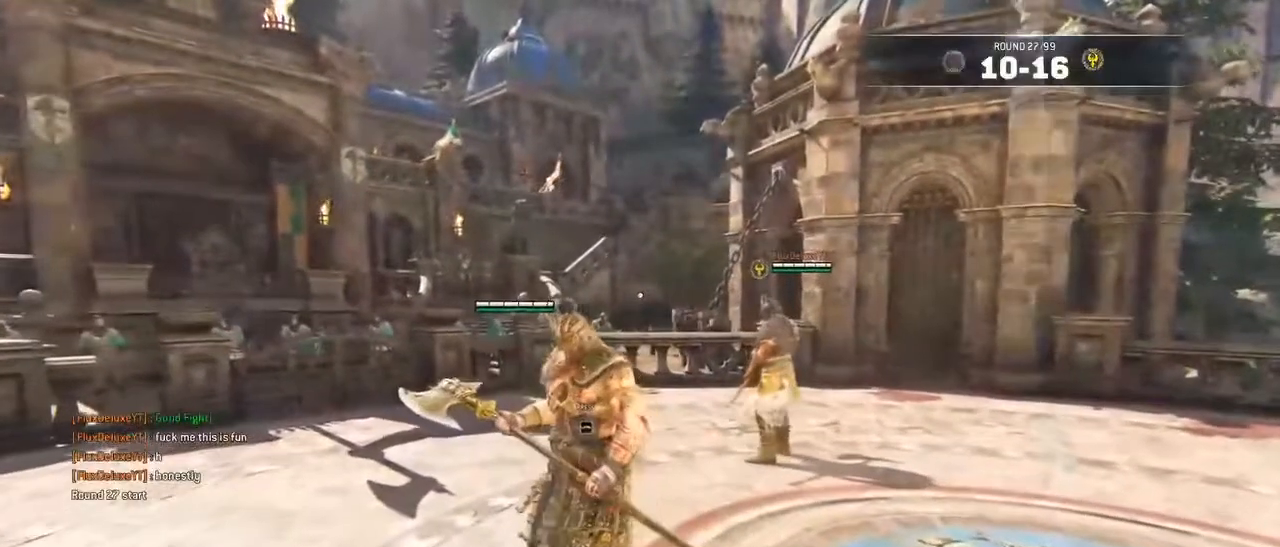
{"keys": [], "mouse": [], "events": []}
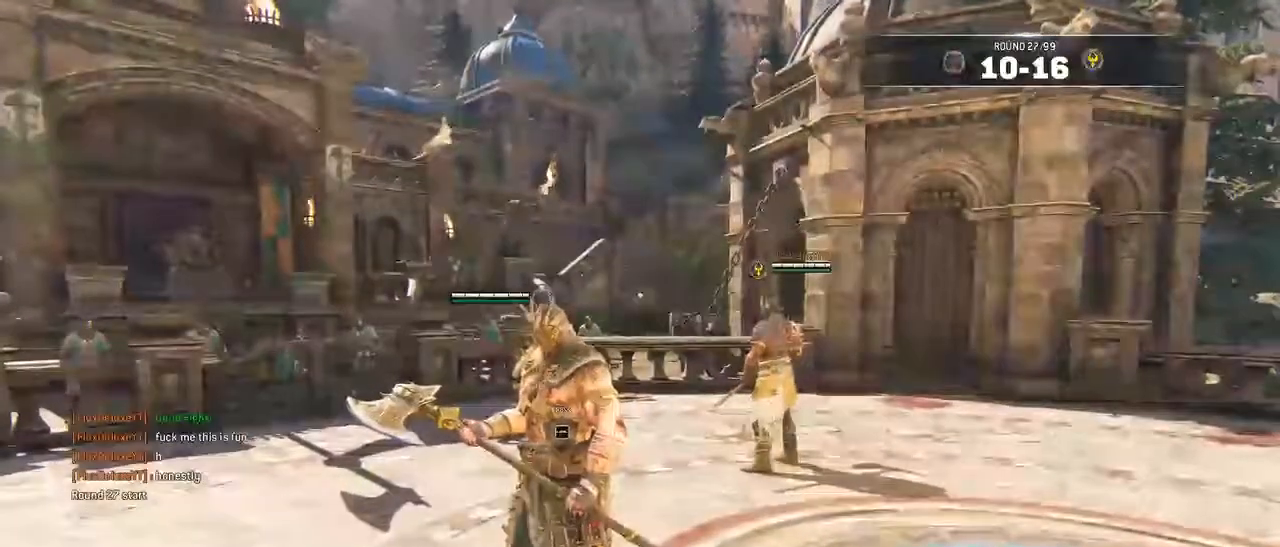
{"keys": [], "mouse": [], "events": []}
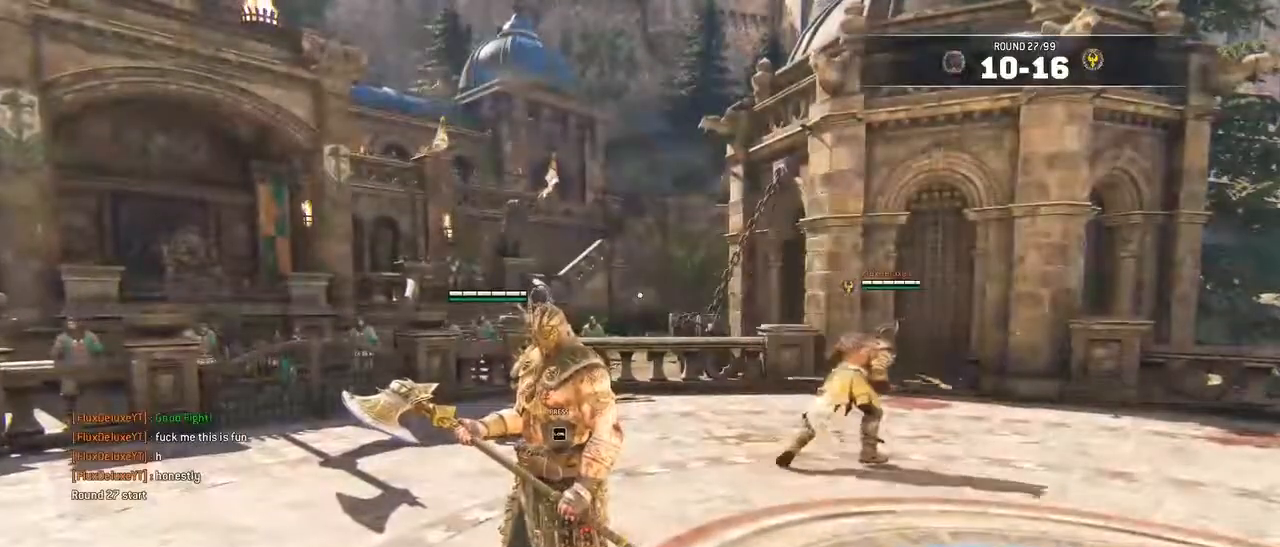
{"keys": [], "mouse": [], "events": []}
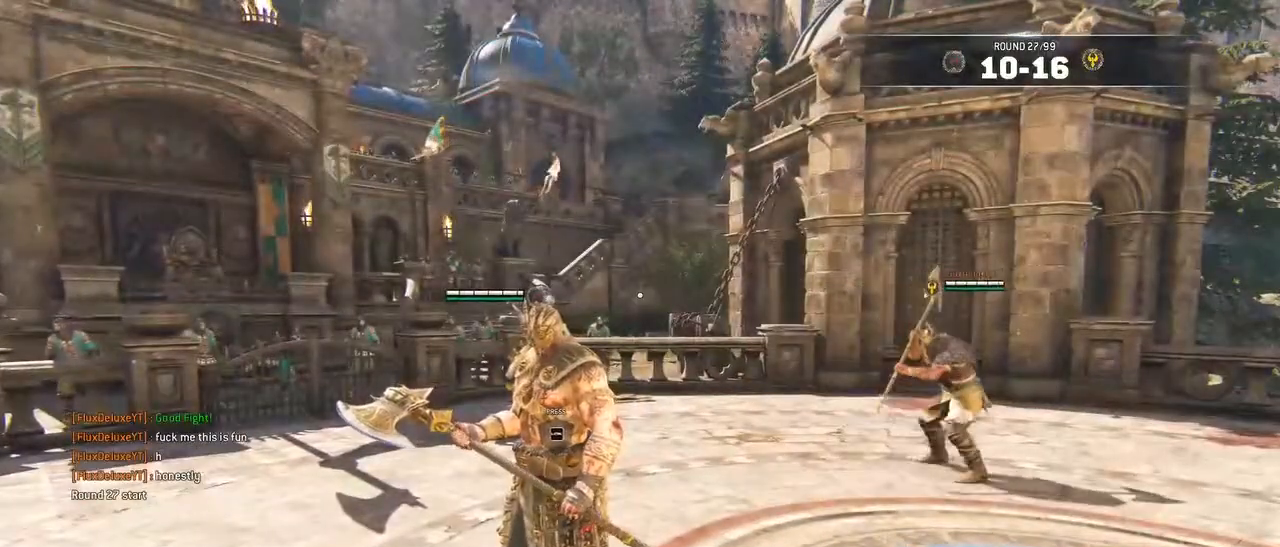
{"keys": [], "mouse": [], "events": [[400, "t", "down"], [500, "t", "up"]]}
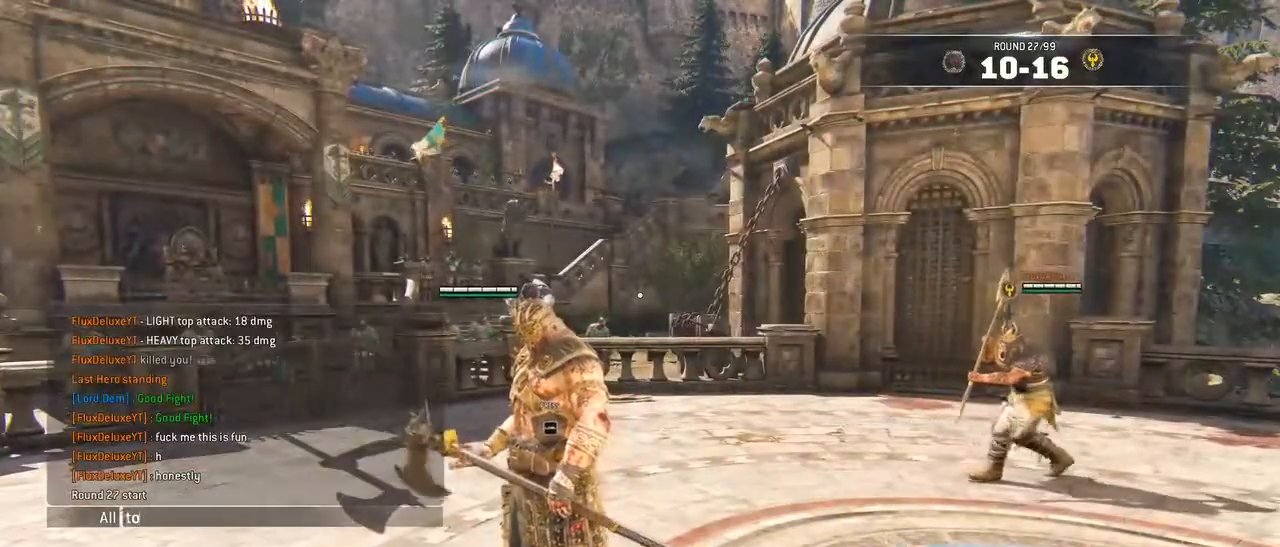
{"keys": [], "mouse": [], "events": [[184, "d", "down"], [267, "d", "up"], [267, "space", "down"], [367, "space", "up"]]}
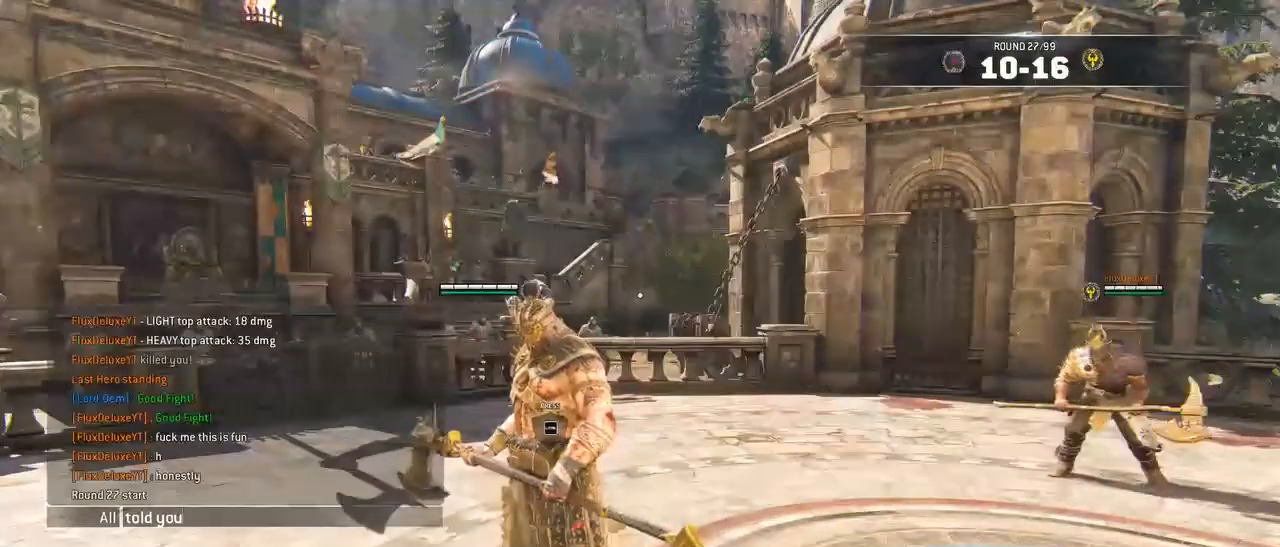
{"keys": [], "mouse": [], "events": [[67, "space", "down"], [150, "space", "up"]]}
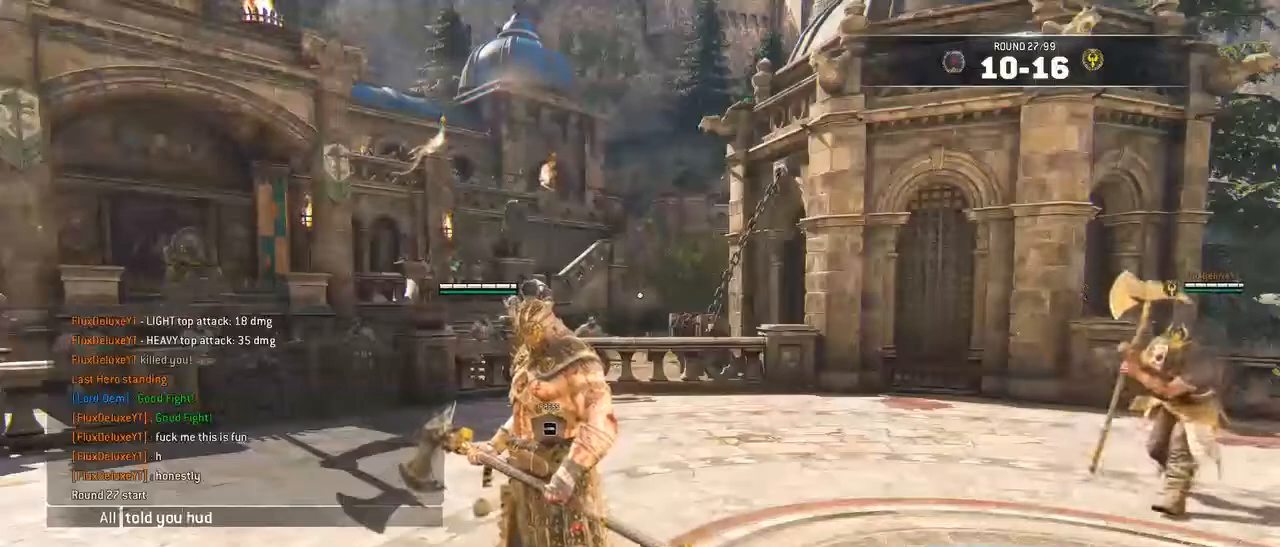
{"keys": [], "mouse": [], "events": [[34, "d", "down"], [100, "d", "up"], [217, "e", "down"], [317, "e", "up"], [417, "s", "down"], [450, "s", "up"]]}
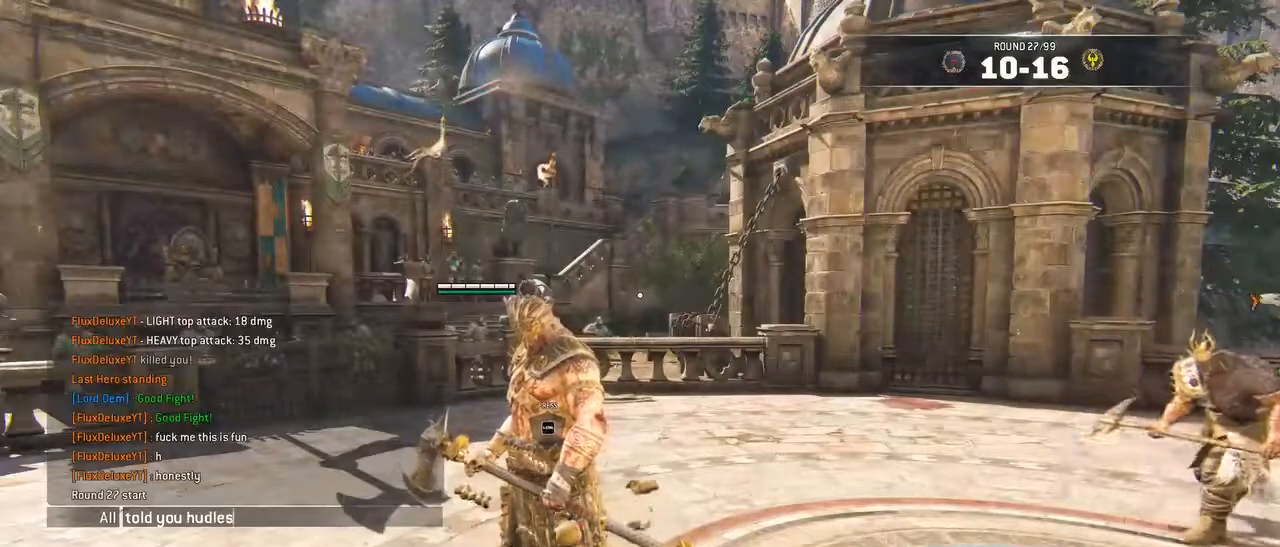
{"keys": ["t"], "mouse": [], "events": [[50, "s", "down"], [100, "space", "down"], [150, "s", "up"], [184, "space", "up"], [284, "s", "down"], [384, "s", "up"], [384, "space", "down"], [467, "space", "up"], [467, "t", "down"]]}
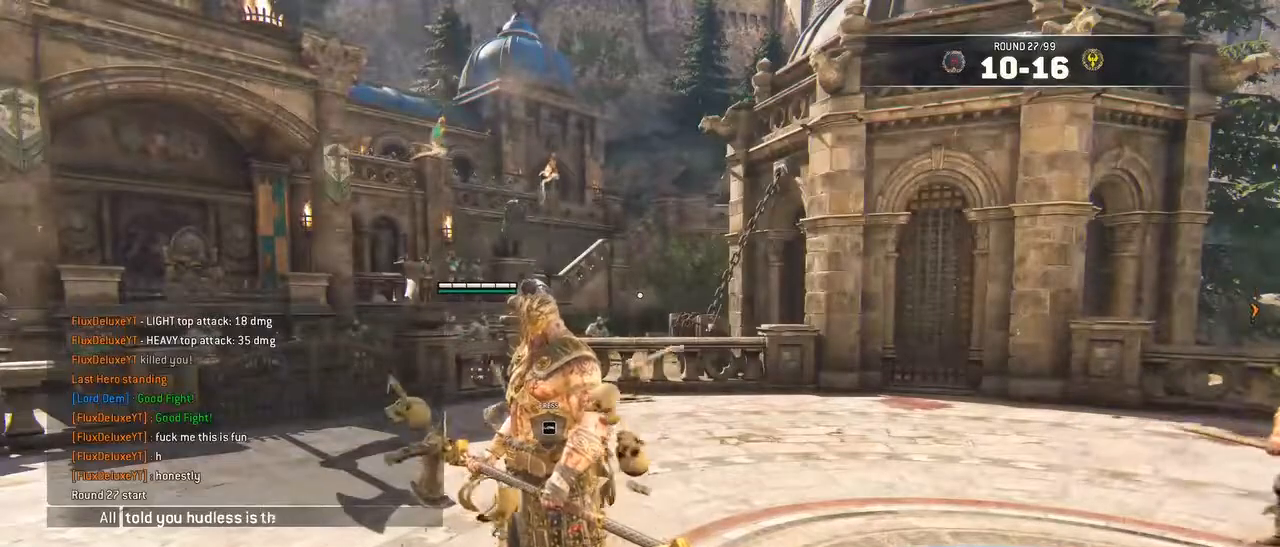
{"keys": [], "mouse": [], "events": [[17, "t", "up"], [67, "e", "down"], [117, "space", "down"], [167, "e", "up"], [217, "space", "up"], [400, "e", "down"], [434, "e", "up"]]}
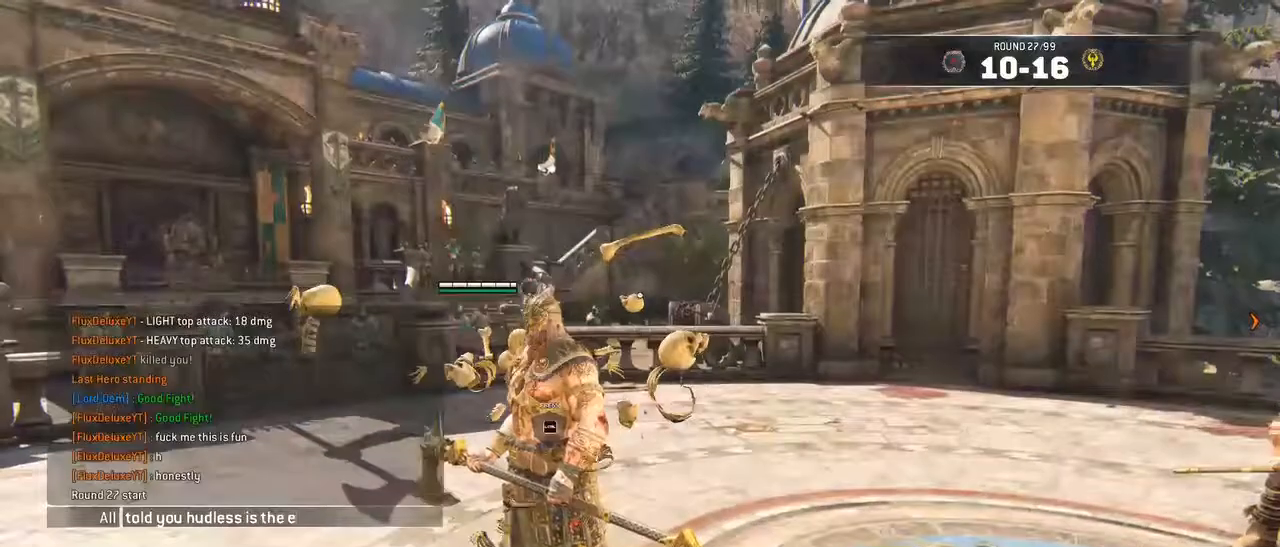
{"keys": [], "mouse": [], "events": [[317, "e", "down"], [400, "e", "up"]]}
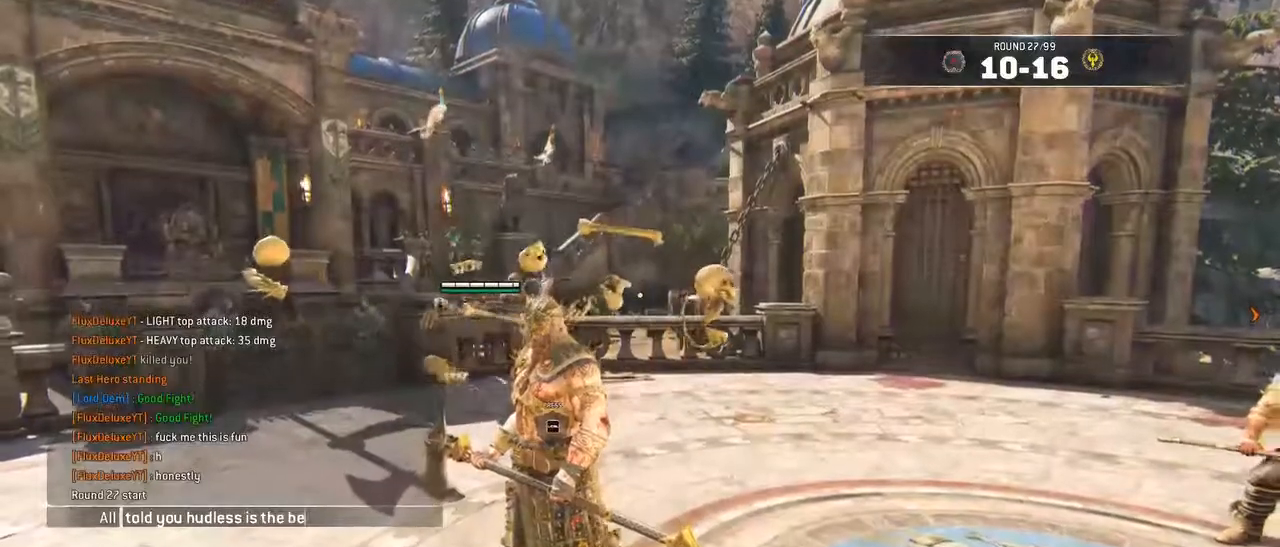
{"keys": [], "mouse": [], "events": [[34, "s", "down"], [100, "t", "down"], [150, "s", "up"], [184, "t", "up"]]}
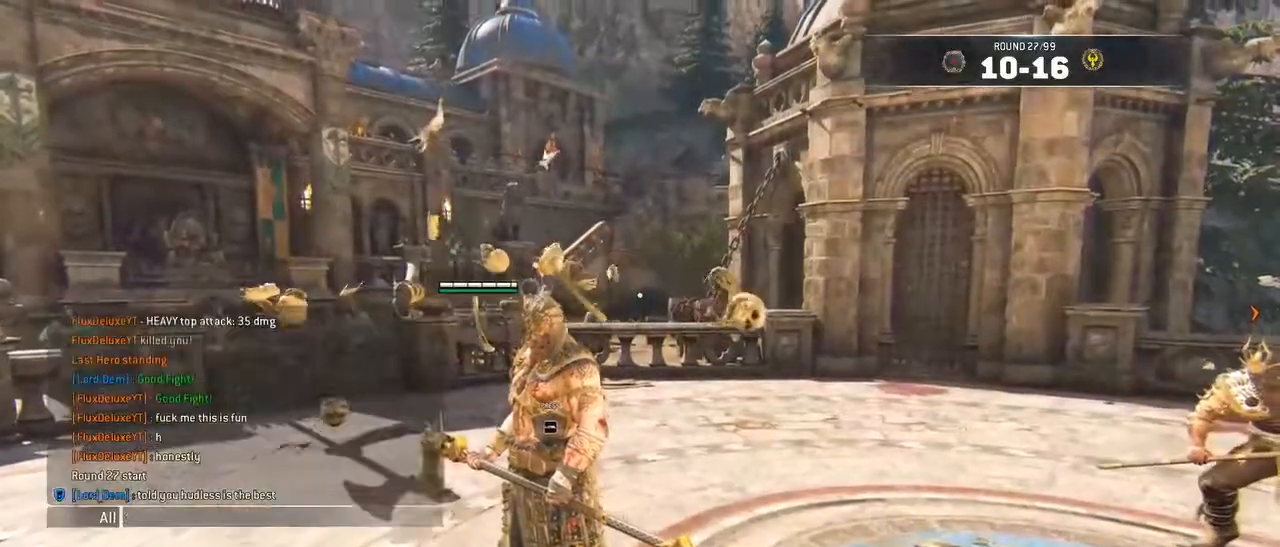
{"keys": ["d"], "mouse": [], "events": [[350, "space", "down"], [450, "d", "down"], [450, "space", "up"]]}
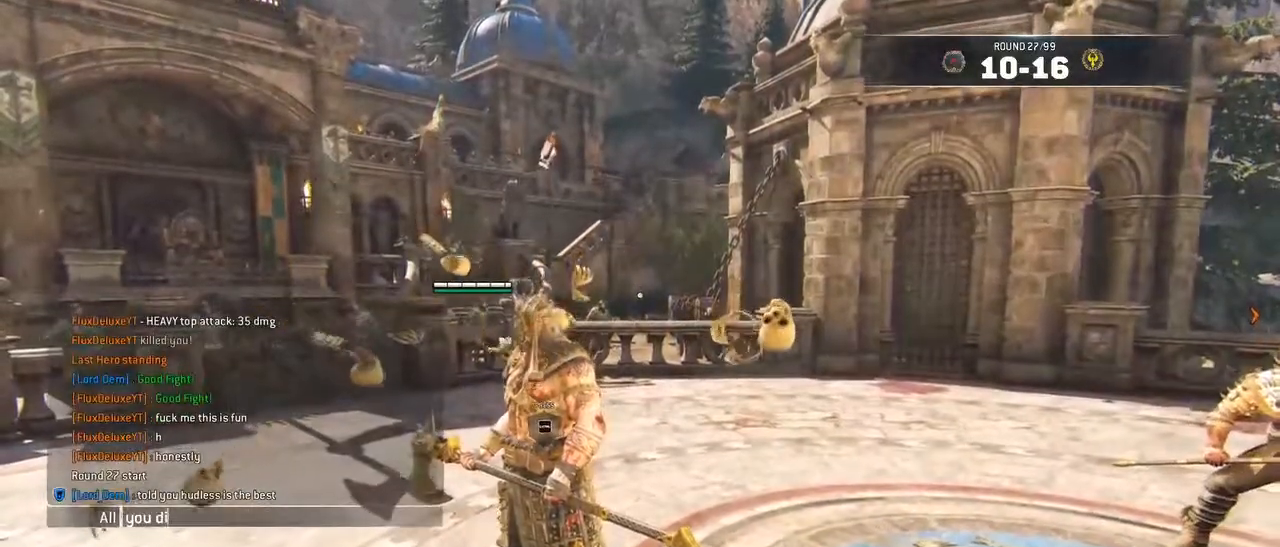
{"keys": [], "mouse": [], "events": [[17, "d", "up"], [134, "d", "down"], [184, "d", "up"], [250, "t", "down"], [334, "space", "down"], [350, "t", "up"], [400, "space", "up"]]}
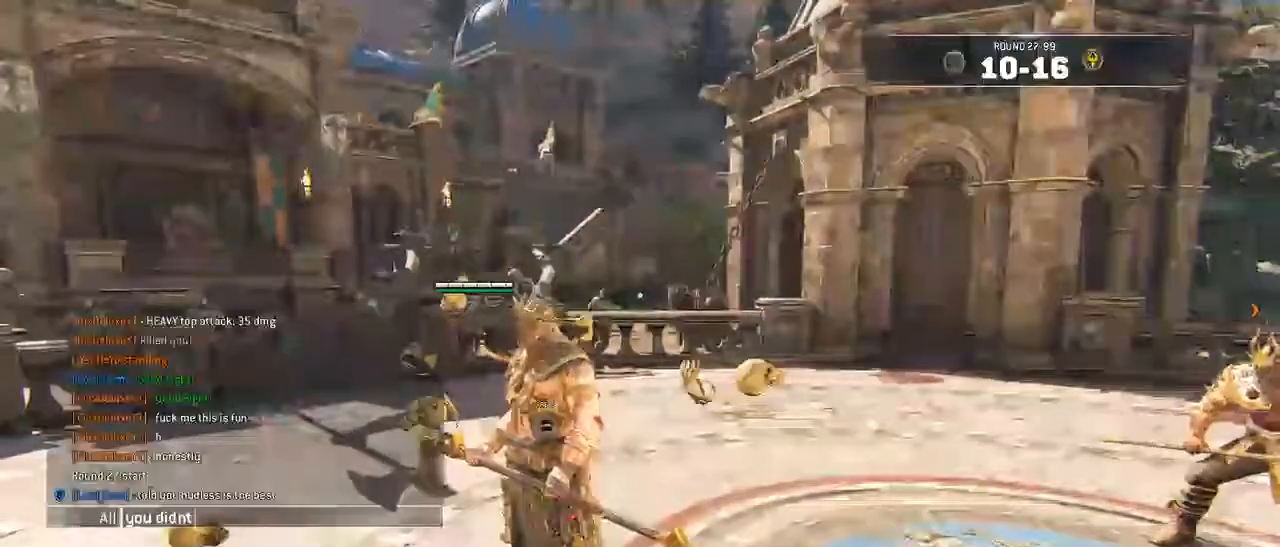
{"keys": [], "mouse": [], "events": [[284, "e", "down"], [367, "e", "up"]]}
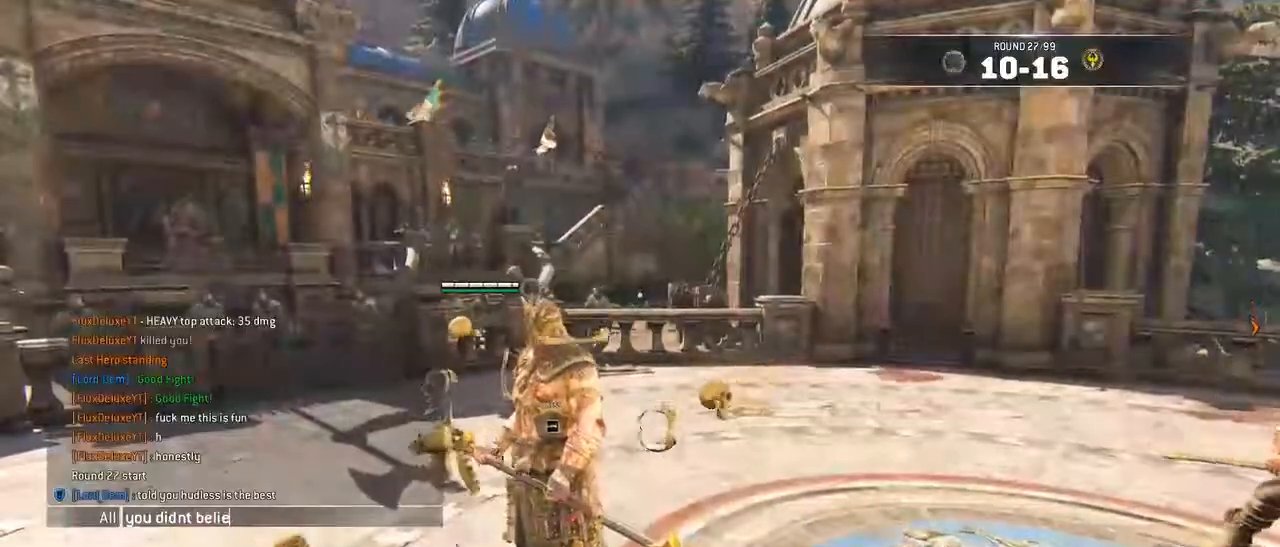
{"keys": [], "mouse": [], "events": [[17, "e", "down"], [100, "e", "up"], [100, "v", "down"], [200, "e", "down"], [200, "v", "up"], [234, "space", "down"], [300, "e", "up"], [350, "space", "up"], [400, "e", "down"], [484, "e", "up"]]}
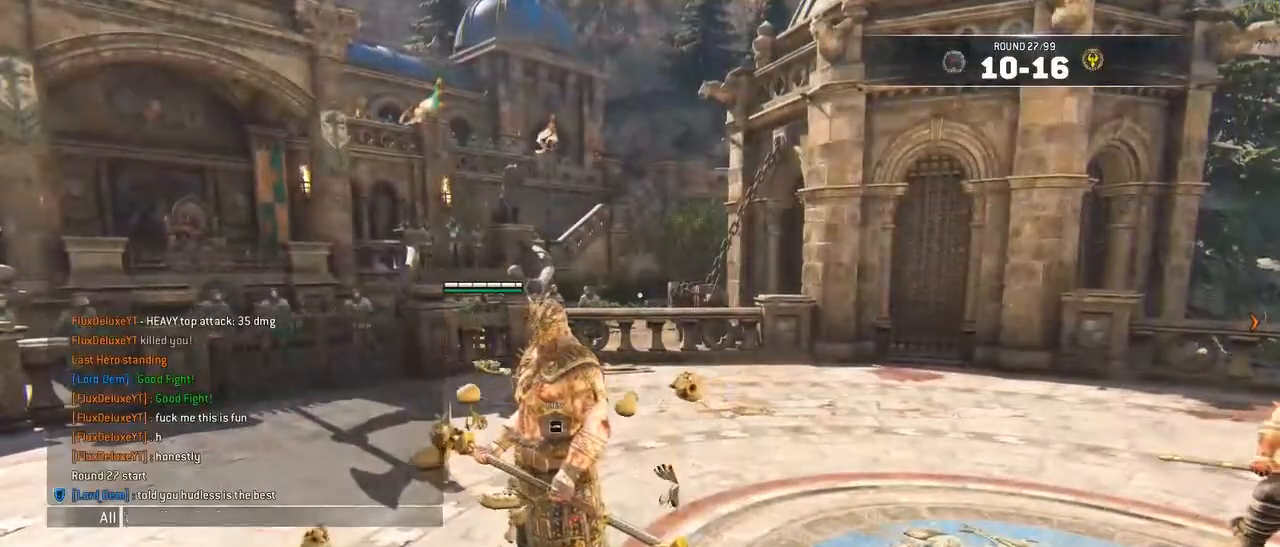
{"keys": [], "mouse": [], "events": []}
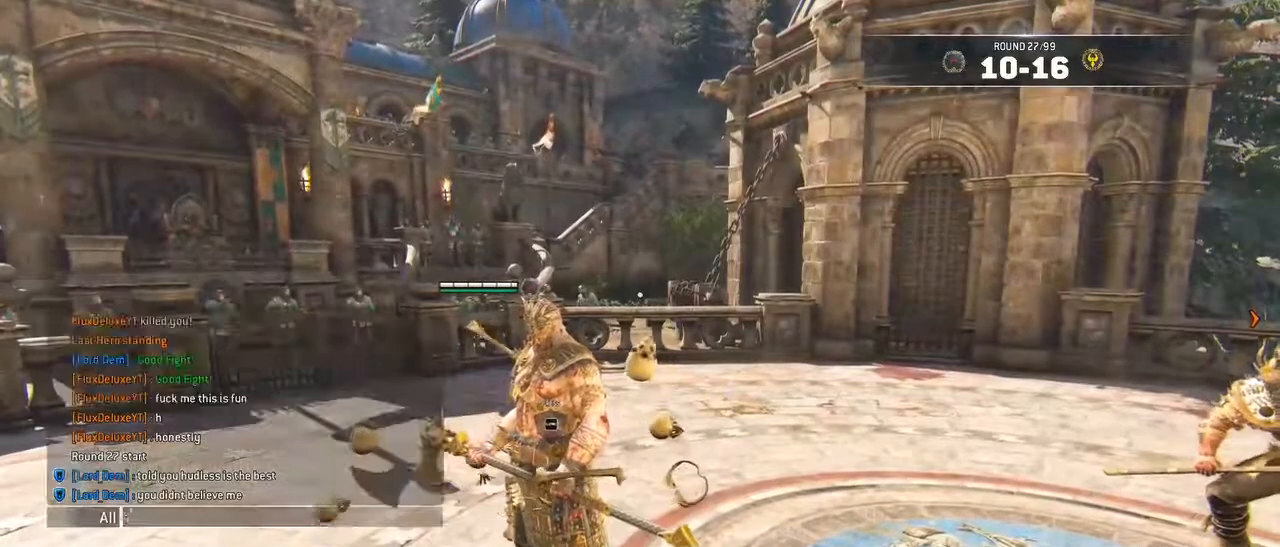
{"keys": [], "mouse": [], "events": [[50, "t", "down"], [150, "t", "up"], [350, "space", "down"], [434, "space", "up"]]}
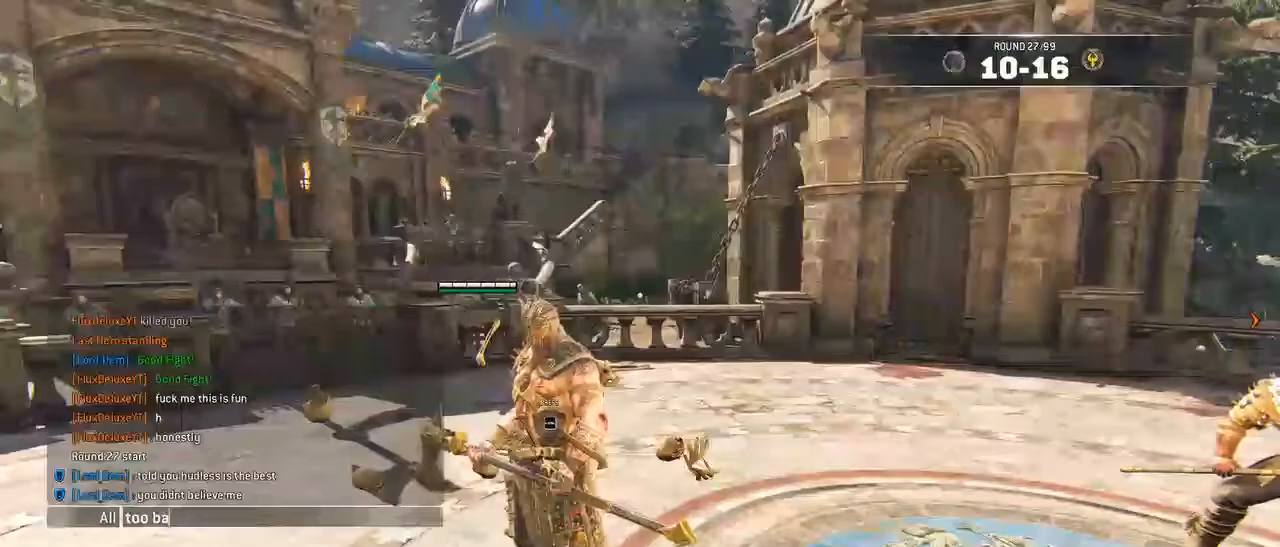
{"keys": ["a", "c"], "mouse": [], "events": [[17, "a", "down"], [50, "d", "down"], [117, "a", "up"], [167, "d", "up"], [167, "space", "down"], [250, "shift", "down"], [250, "space", "up"], [367, "space", "down"], [384, "shift", "up"], [434, "c", "down"], [434, "space", "up"], [484, "a", "down"]]}
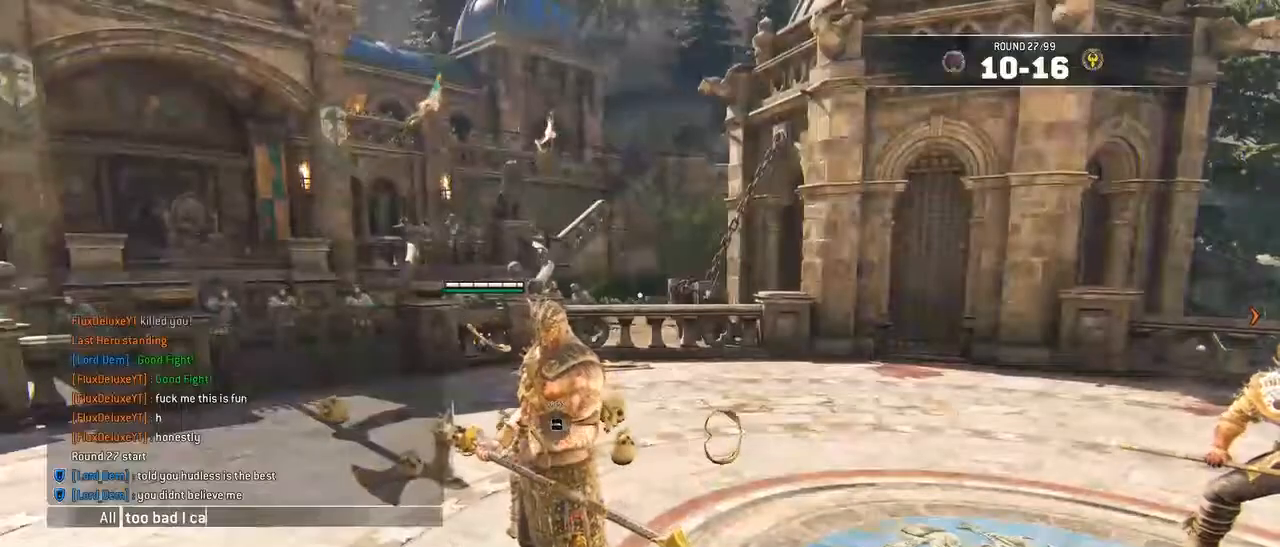
{"keys": [], "mouse": [], "events": [[34, "c", "up"], [67, "a", "up"], [184, "t", "down"], [217, "space", "down"], [267, "t", "up"], [317, "space", "up"], [367, "s", "down"], [417, "e", "down"], [450, "e", "up"], [450, "s", "up"]]}
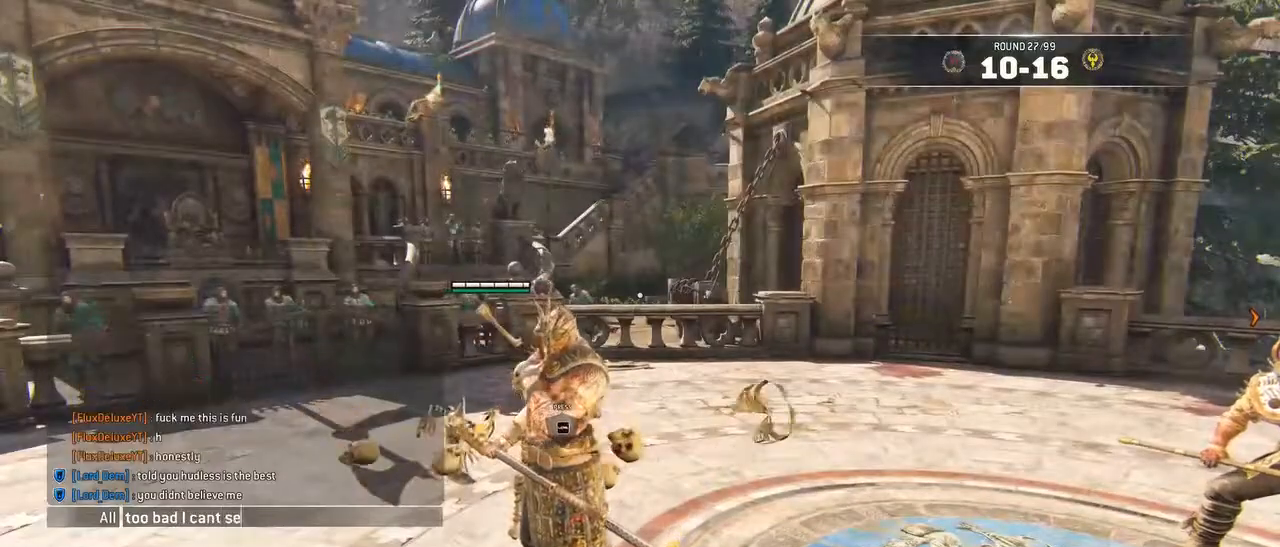
{"keys": ["a"], "mouse": [], "events": [[50, "e", "down"], [134, "e", "up"], [134, "space", "down"], [184, "space", "up"], [417, "a", "down"]]}
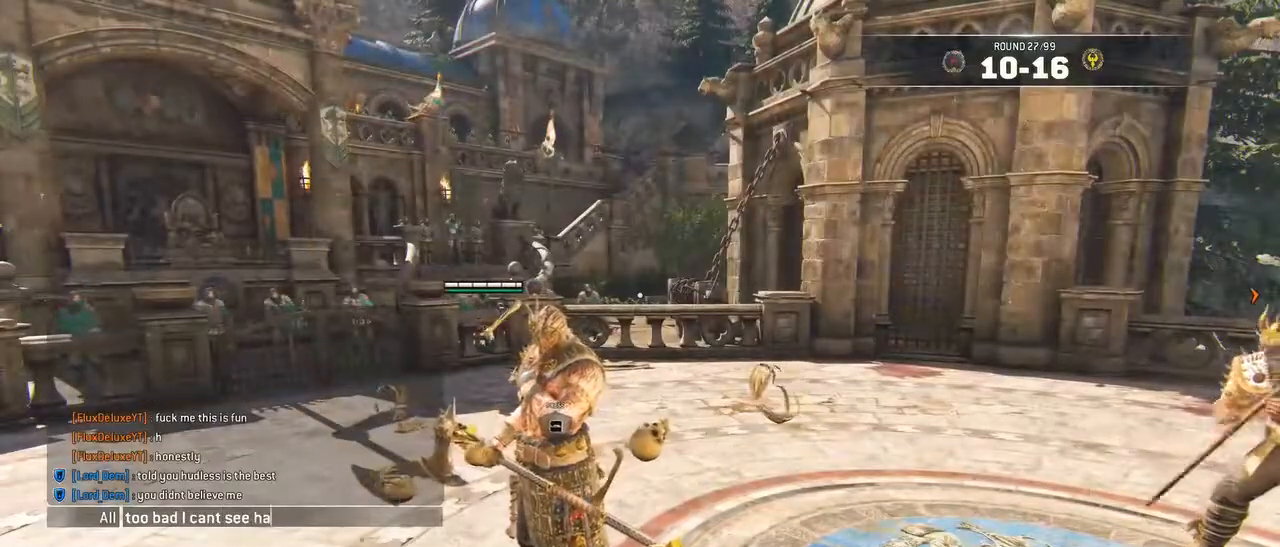
{"keys": ["space"], "mouse": [], "events": [[17, "a", "up"], [284, "f", "down"], [434, "f", "up"], [434, "space", "down"]]}
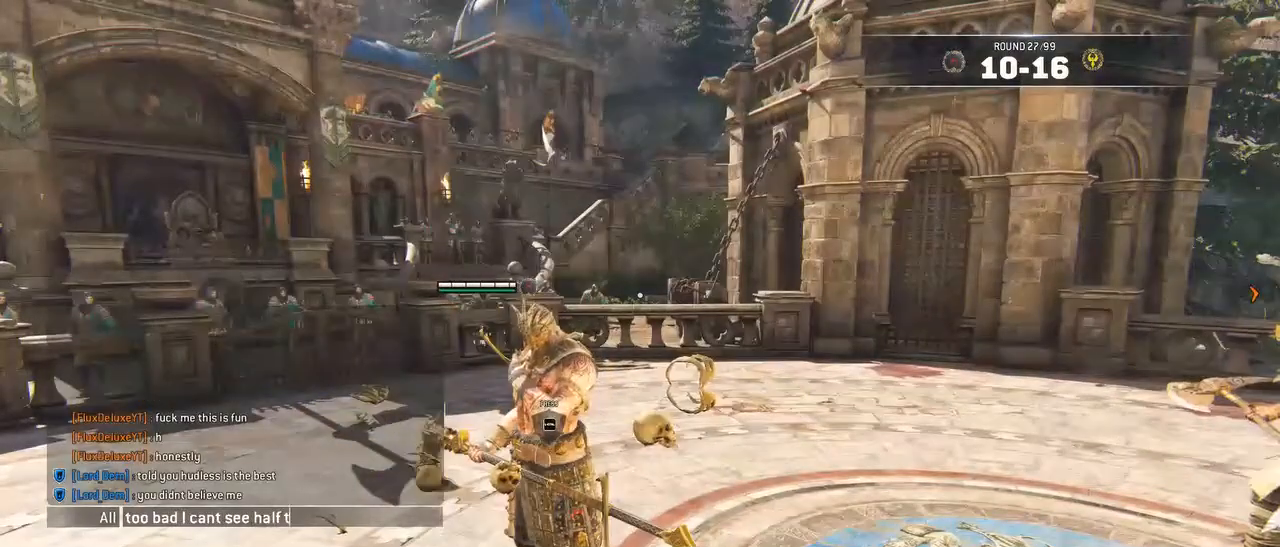
{"keys": ["t"], "mouse": [], "events": [[50, "space", "up"], [50, "t", "down"], [134, "t", "up"], [167, "e", "down"], [217, "e", "up"], [217, "space", "down"], [300, "s", "down"], [300, "space", "up"], [400, "s", "up"], [484, "t", "down"]]}
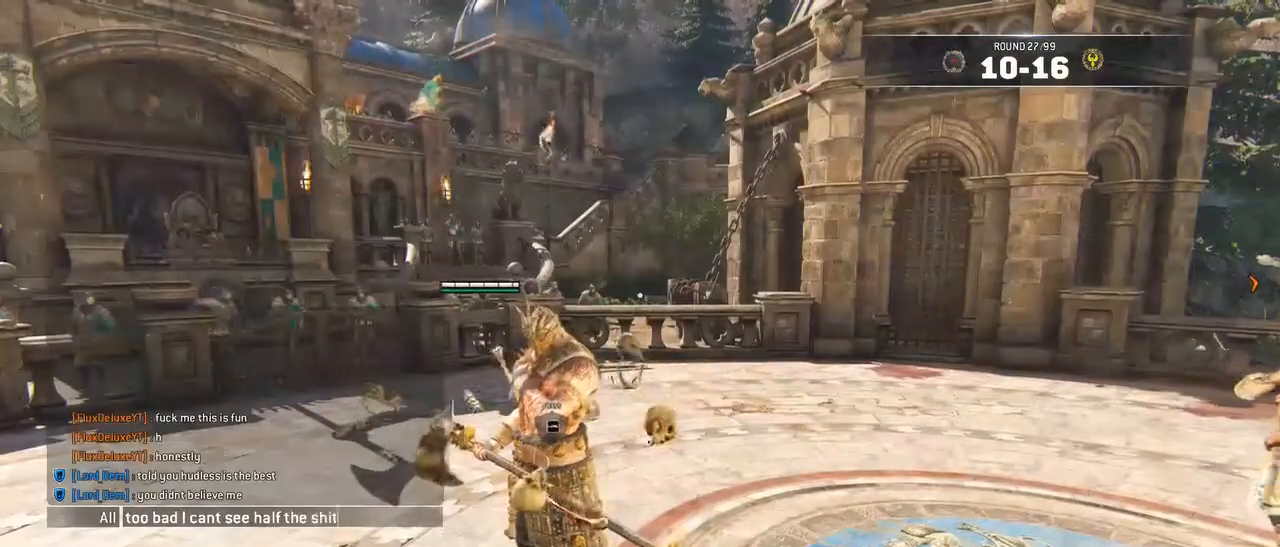
{"keys": ["r"], "mouse": [], "events": [[50, "space", "down"], [84, "t", "up"], [134, "space", "up"], [334, "space", "down"], [417, "a", "down"], [417, "space", "up"], [467, "a", "up"], [467, "r", "down"]]}
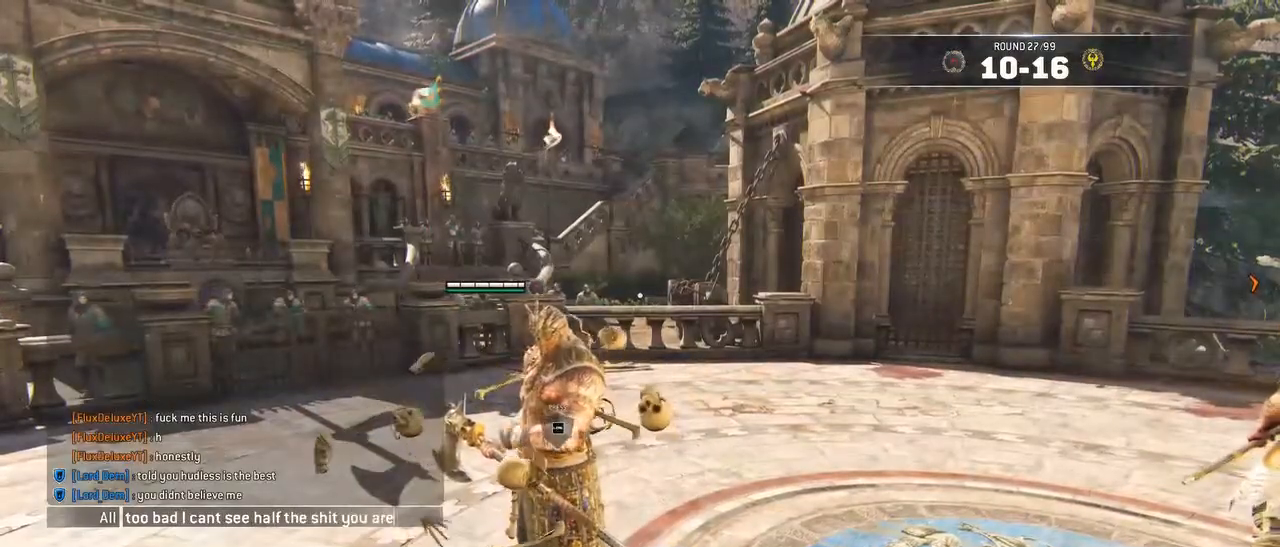
{"keys": [], "mouse": [], "events": [[17, "e", "down"], [50, "r", "up"], [50, "space", "down"], [100, "e", "up"], [150, "space", "up"], [384, "d", "down"], [484, "d", "up"]]}
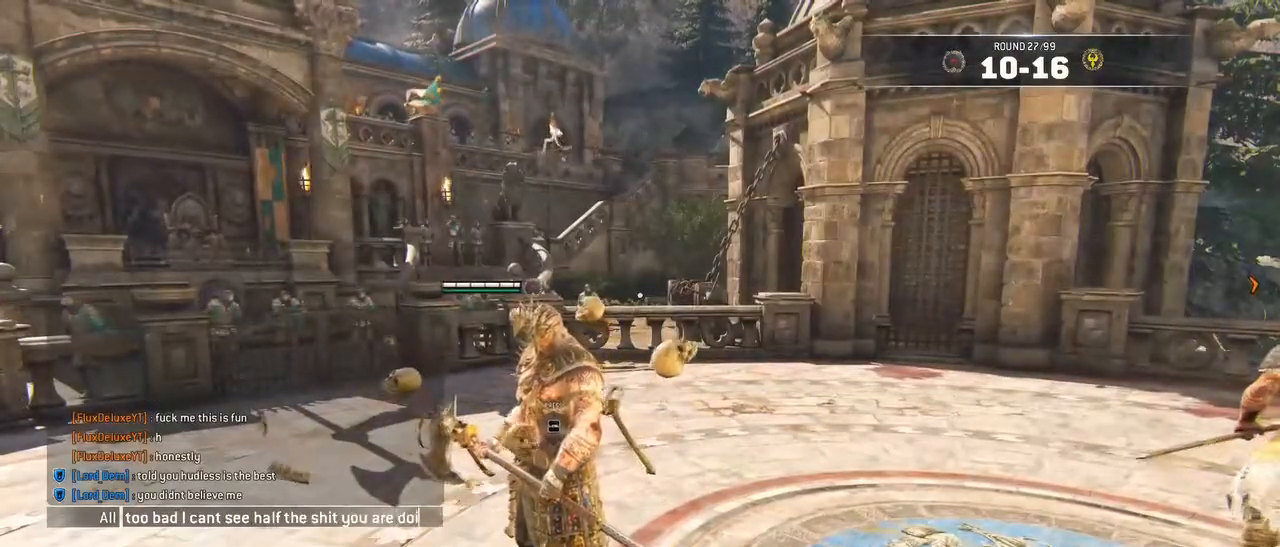
{"keys": [], "mouse": [], "events": [[217, "g", "down"], [317, "g", "up"]]}
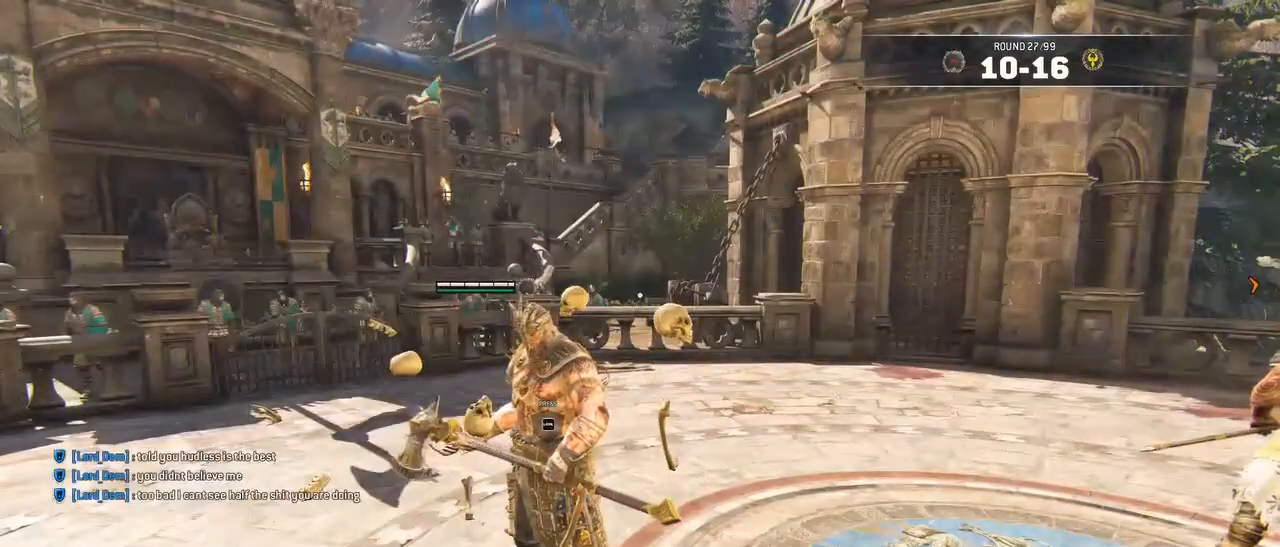
{"keys": ["shift"], "mouse": [], "events": [[234, "shift", "down"]]}
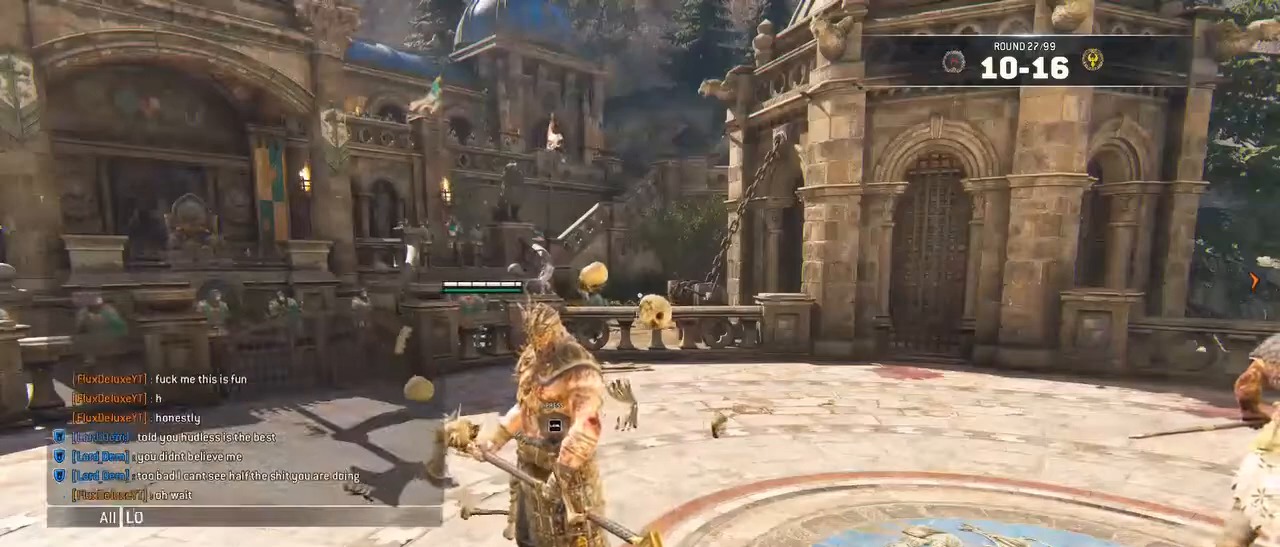
{"keys": [], "mouse": [], "events": [[184, "shift", "up"]]}